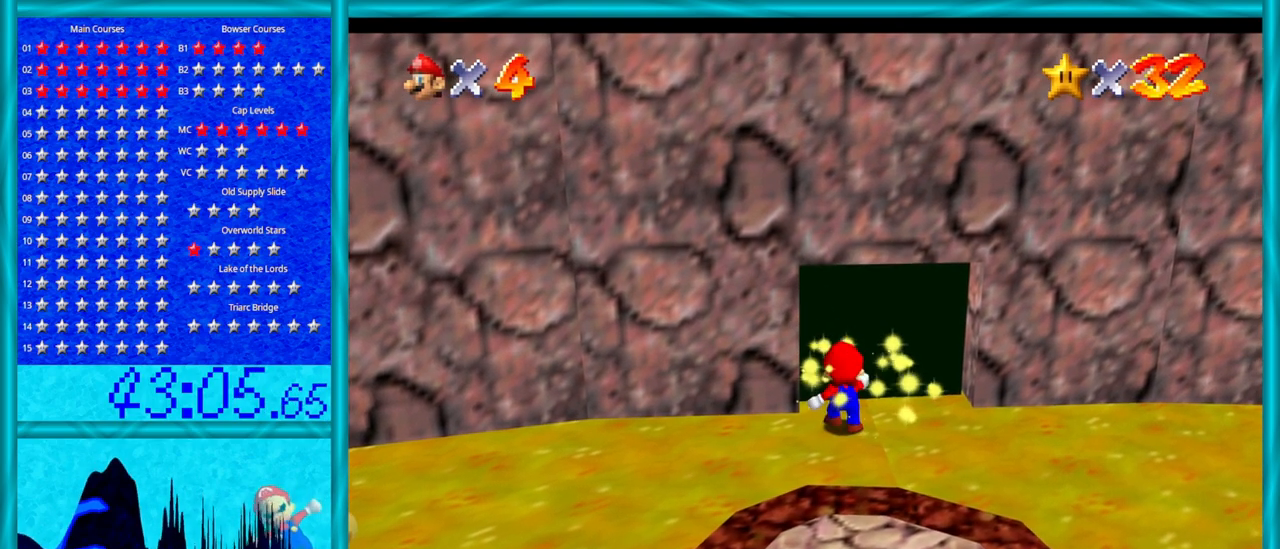
Gameplay with a controller (Nintendo layout); each line is a JSON object with the inputs held at the frame after it. "events" lists button and stick changes between this image and that frame as [ms after this image, input, new state], when the widget could be followed in between. Not read: L1 L3 R3.
{"buttons": [], "left_stick": "center", "events": []}
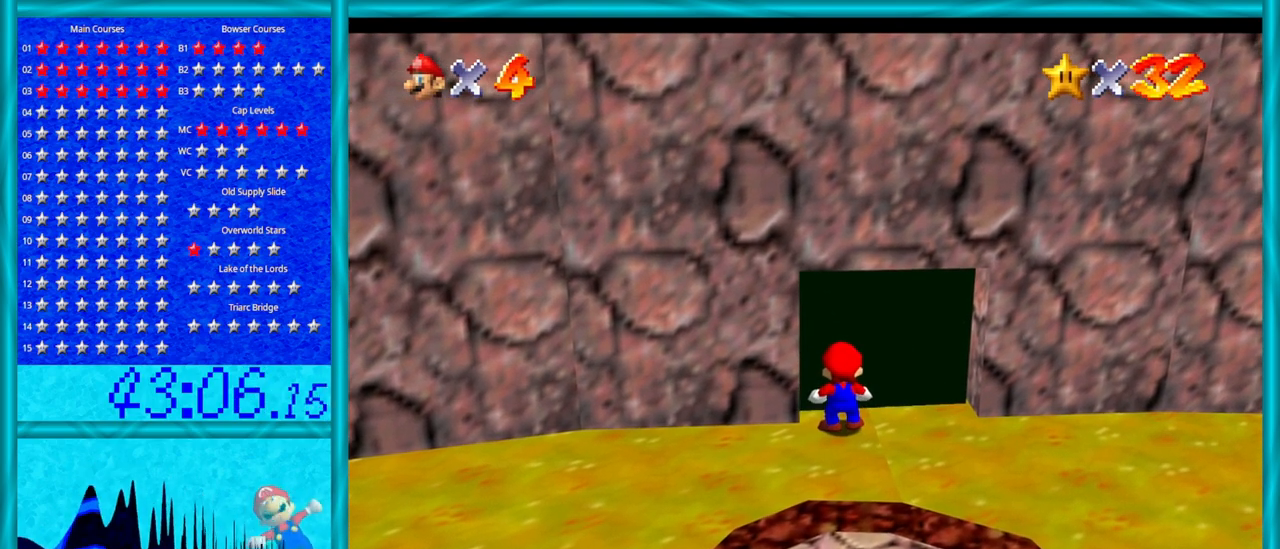
{"buttons": [], "left_stick": "center", "events": []}
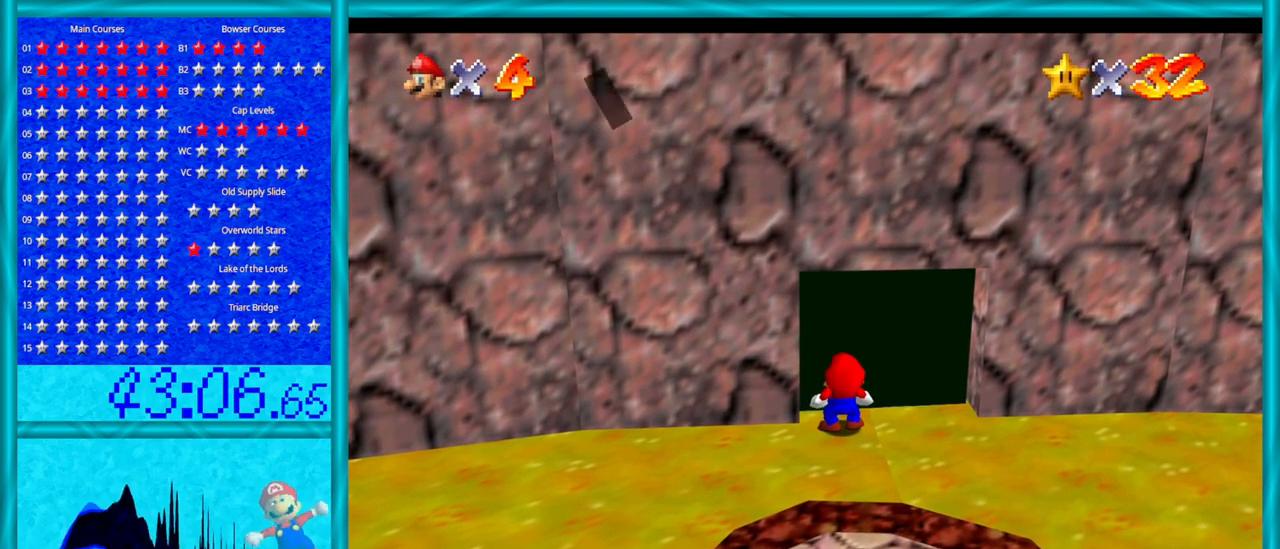
{"buttons": [], "left_stick": "center", "events": [[383, "A", "down"], [500, "A", "up"]]}
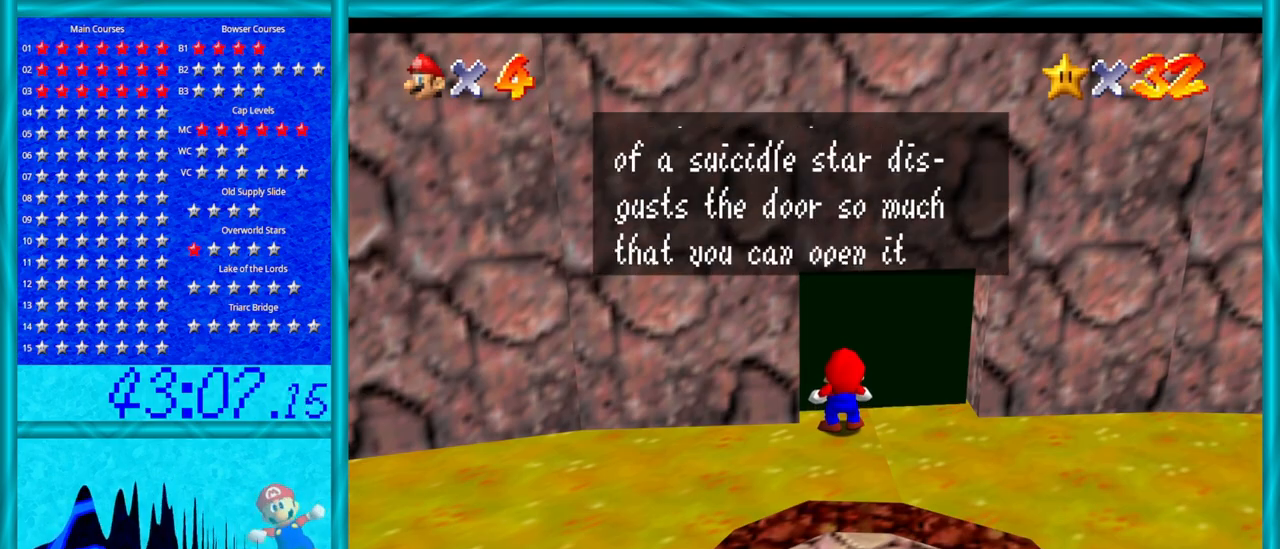
{"buttons": [], "left_stick": "center", "events": [[283, "A", "down"], [383, "A", "up"]]}
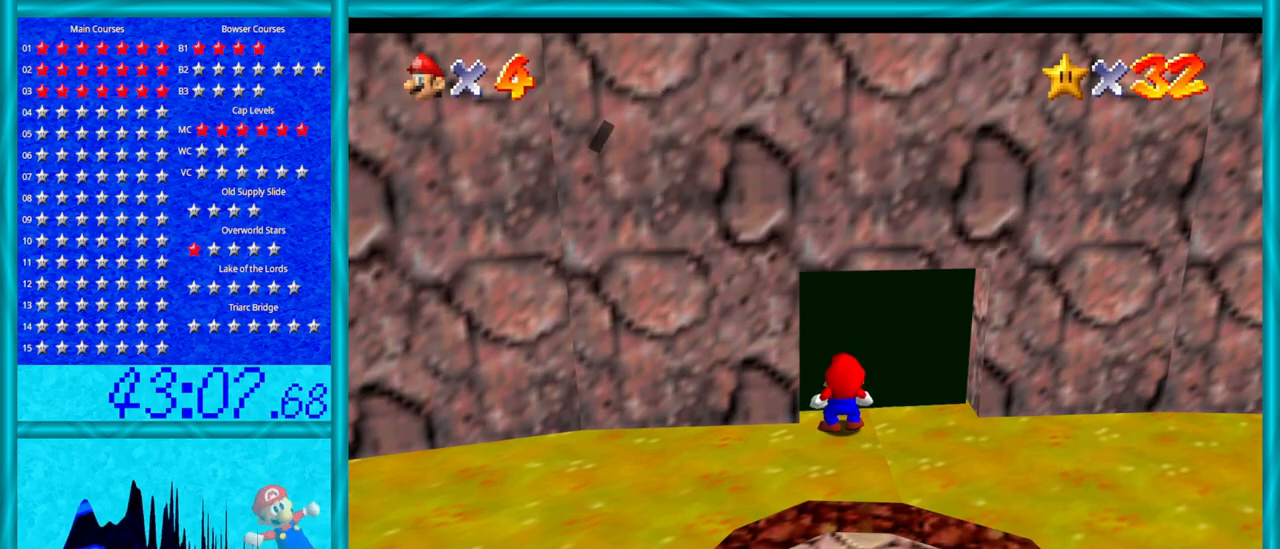
{"buttons": [], "left_stick": "center", "events": []}
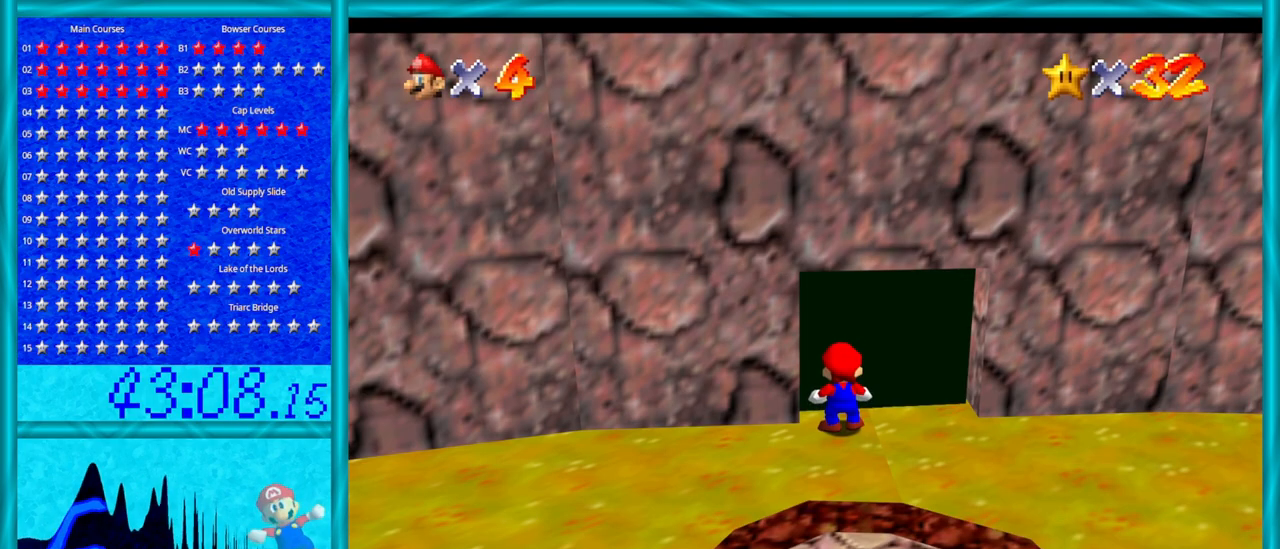
{"buttons": [], "left_stick": "center", "events": []}
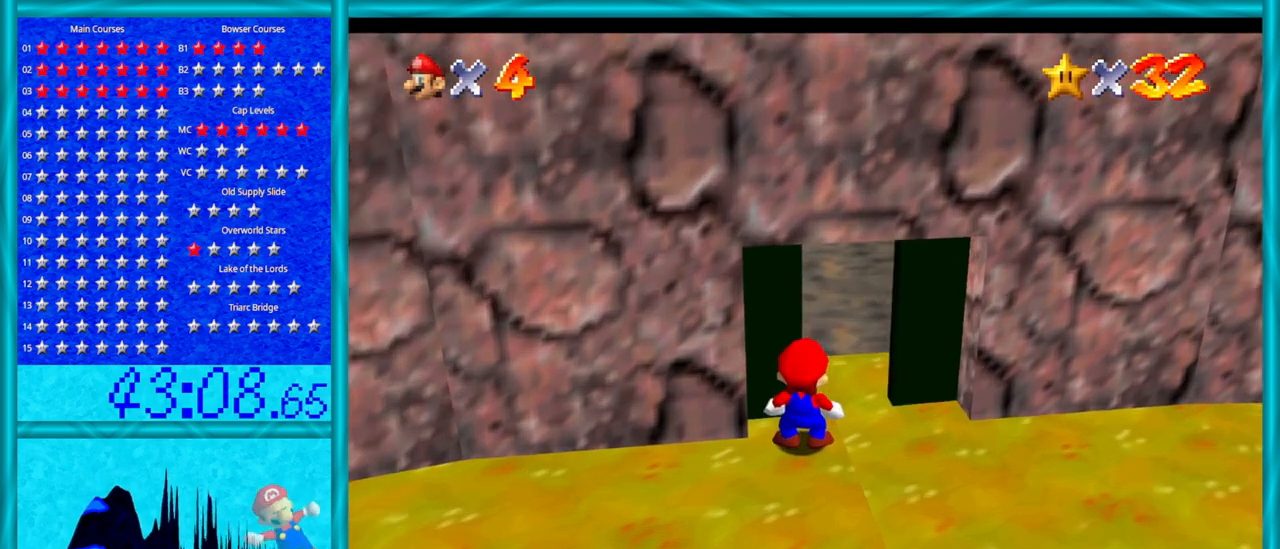
{"buttons": [], "left_stick": "up", "events": [[350, "left_stick", "up"]]}
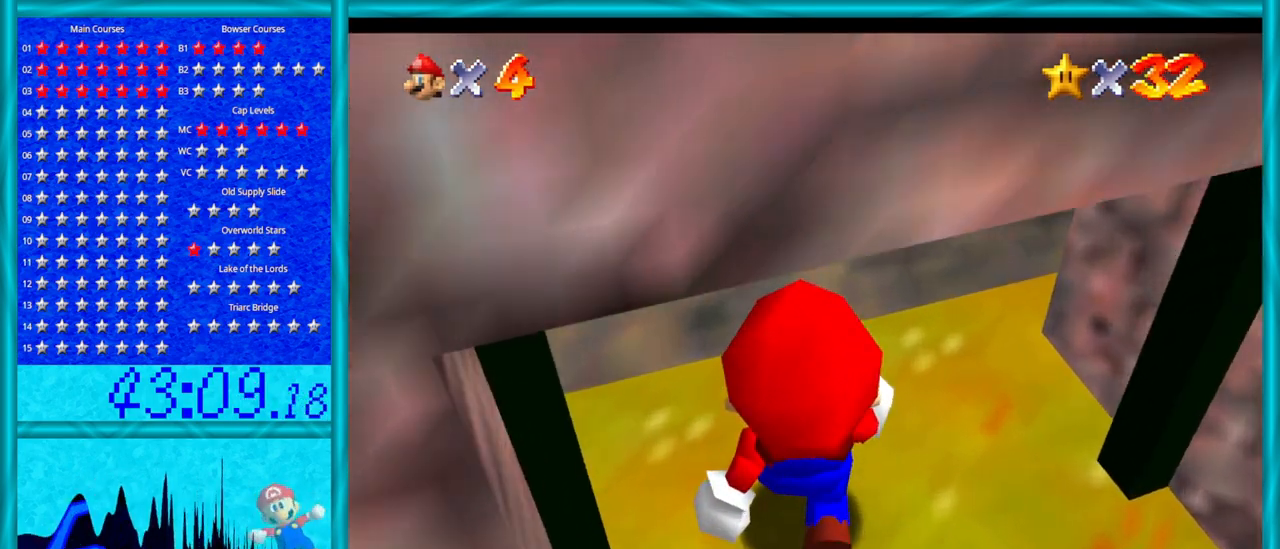
{"buttons": [], "left_stick": "up", "events": [[167, "left_stick", "center"], [417, "left_stick", "up"]]}
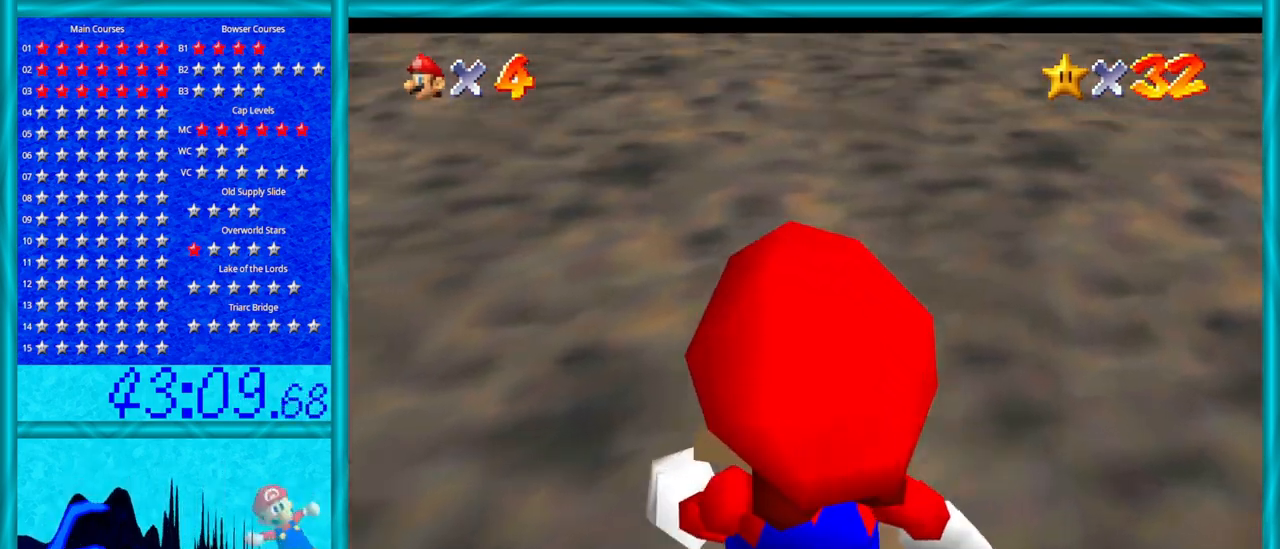
{"buttons": [], "left_stick": "up", "events": []}
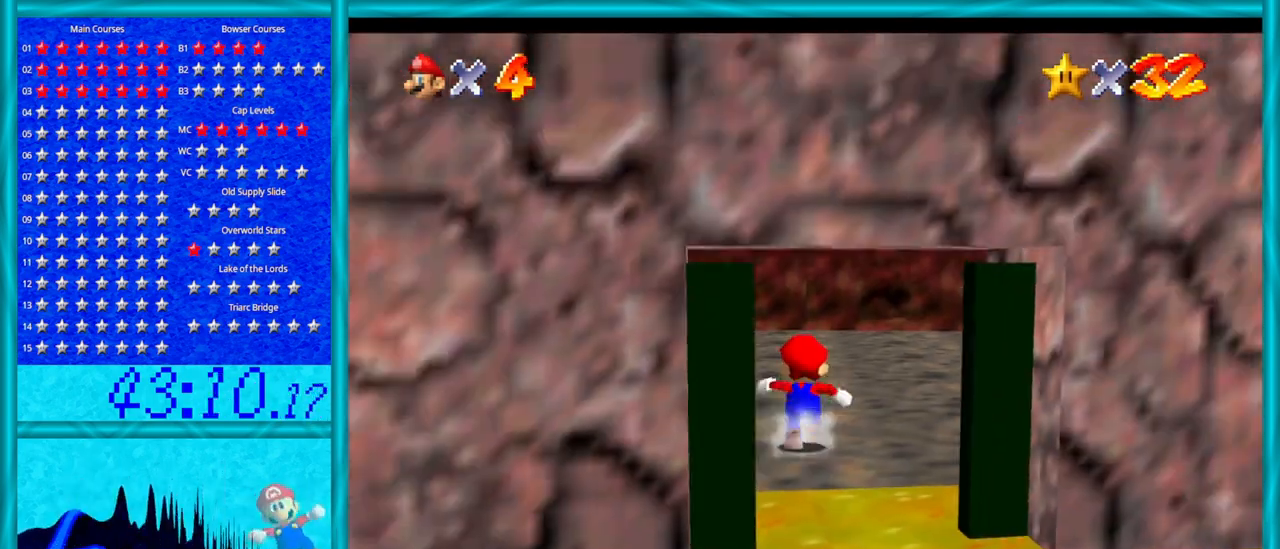
{"buttons": [], "left_stick": "up-left", "events": [[233, "C_LEFT", "down"], [383, "C_LEFT", "up"], [383, "left_stick", "up-left"]]}
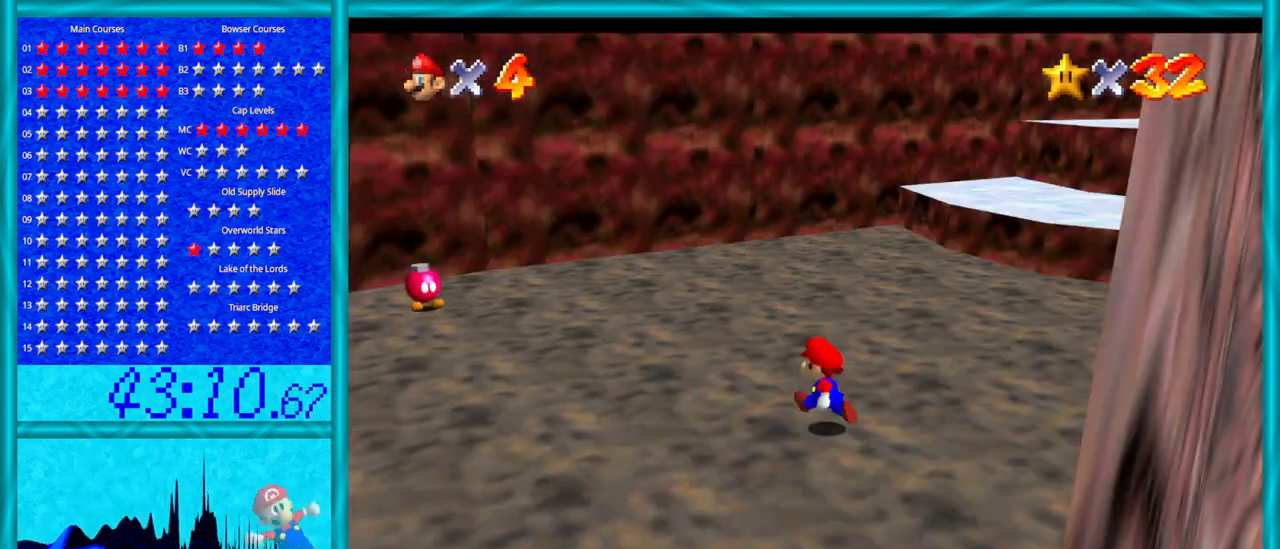
{"buttons": [], "left_stick": "left", "events": [[283, "C_LEFT", "down"], [350, "left_stick", "left"], [417, "C_LEFT", "up"]]}
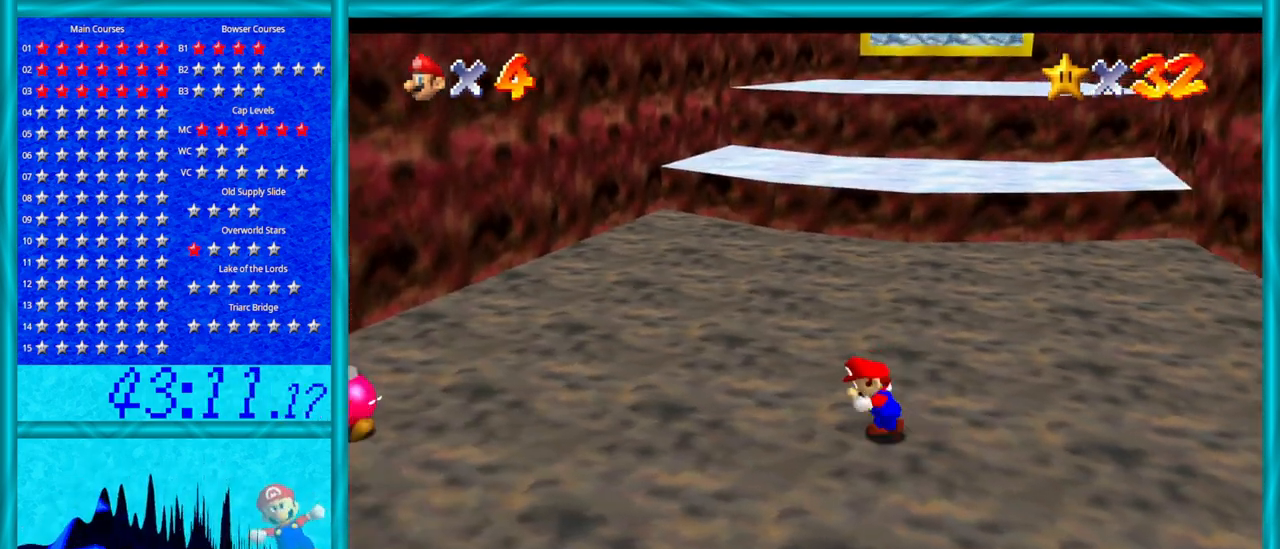
{"buttons": [], "left_stick": "down-left", "events": [[167, "C_LEFT", "down"], [200, "left_stick", "down-left"], [283, "C_LEFT", "up"]]}
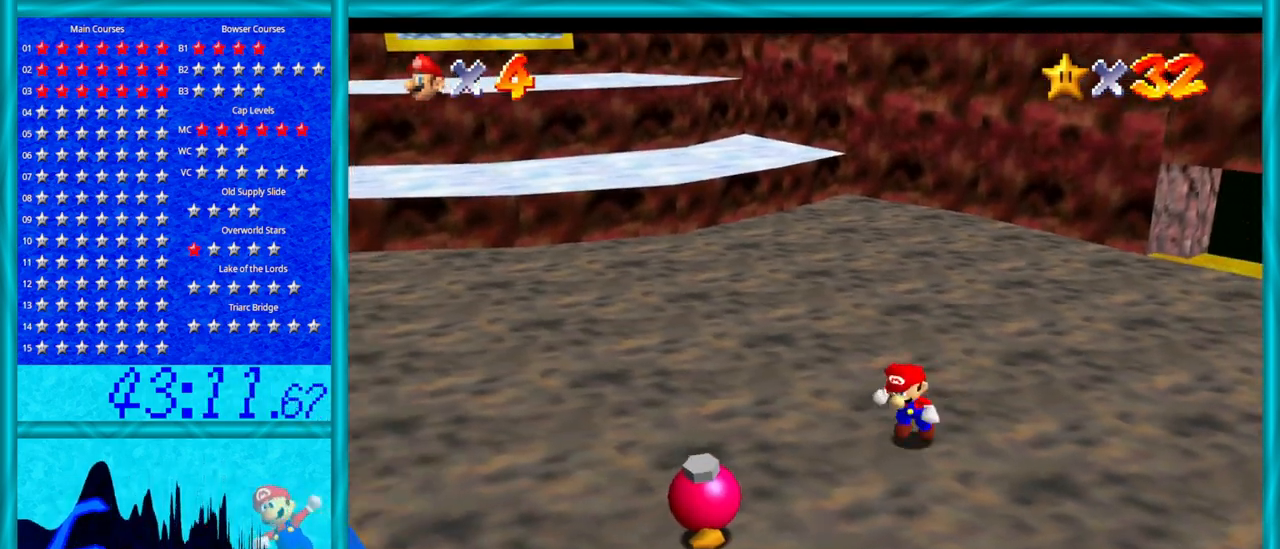
{"buttons": [], "left_stick": "down-left", "events": [[217, "left_stick", "center"], [450, "left_stick", "down-left"]]}
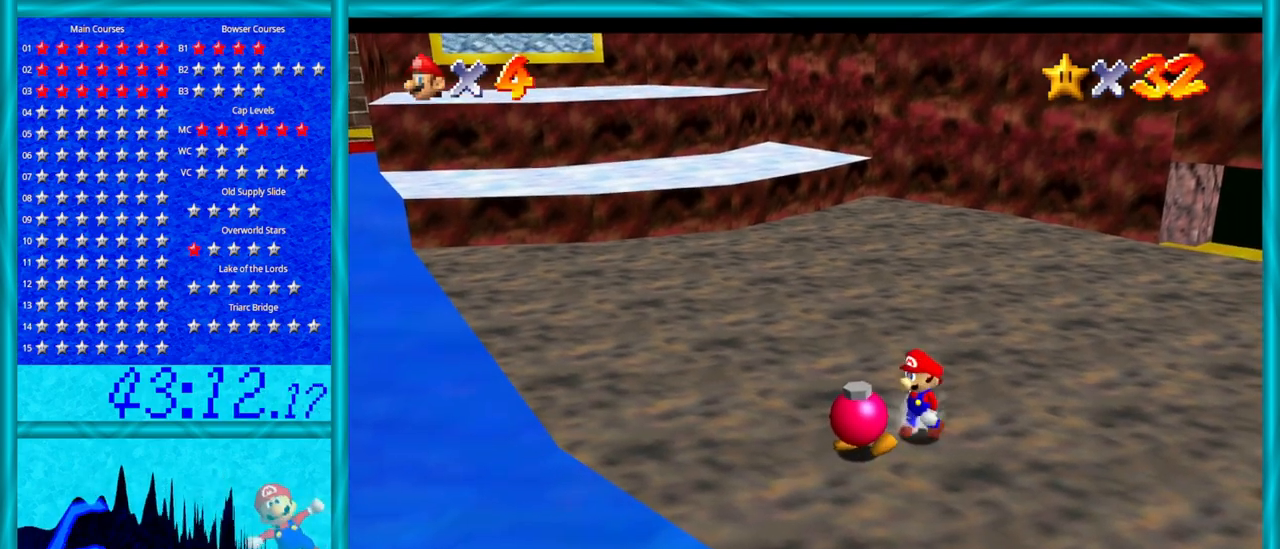
{"buttons": ["B"], "left_stick": "center", "events": [[100, "C_LEFT", "down"], [100, "left_stick", "center"], [217, "C_LEFT", "up"], [450, "B", "down"]]}
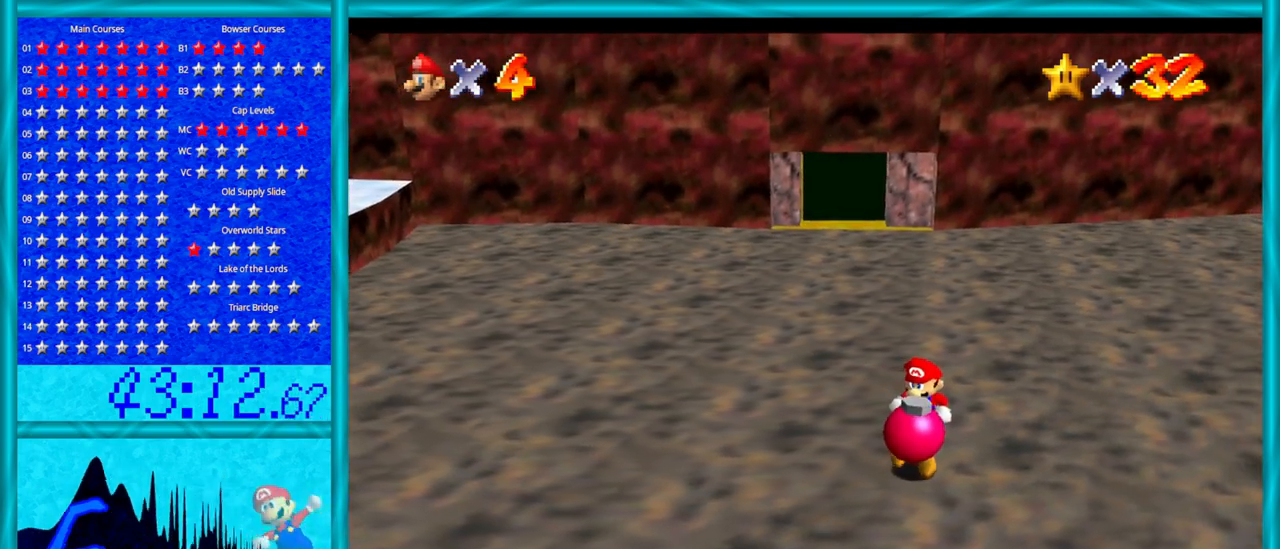
{"buttons": [], "left_stick": "center", "events": [[67, "B", "up"]]}
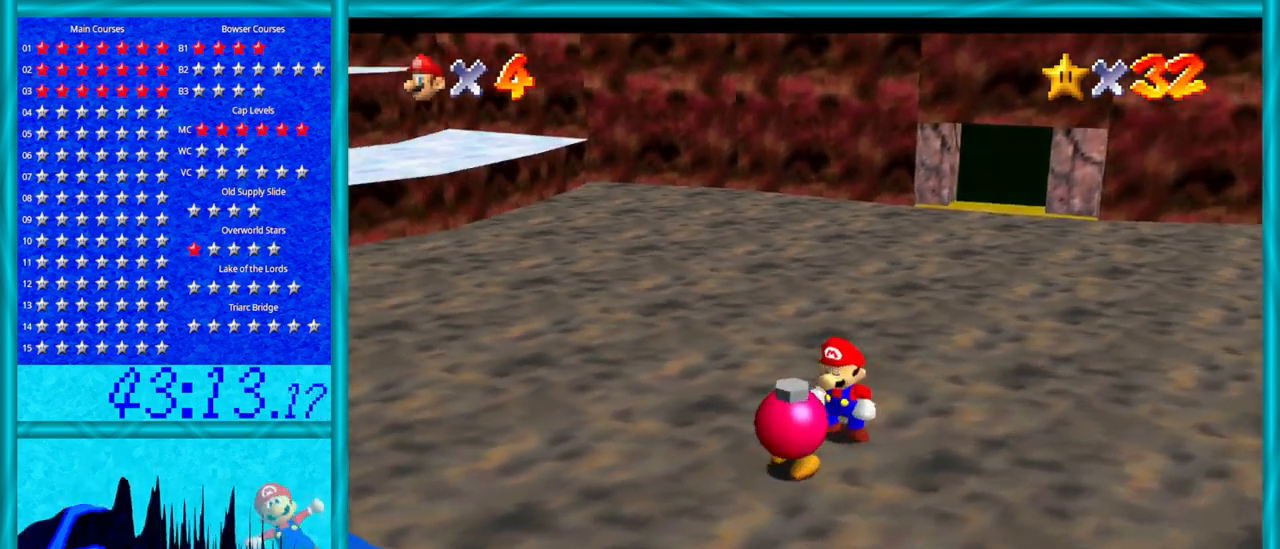
{"buttons": [], "left_stick": "center", "events": []}
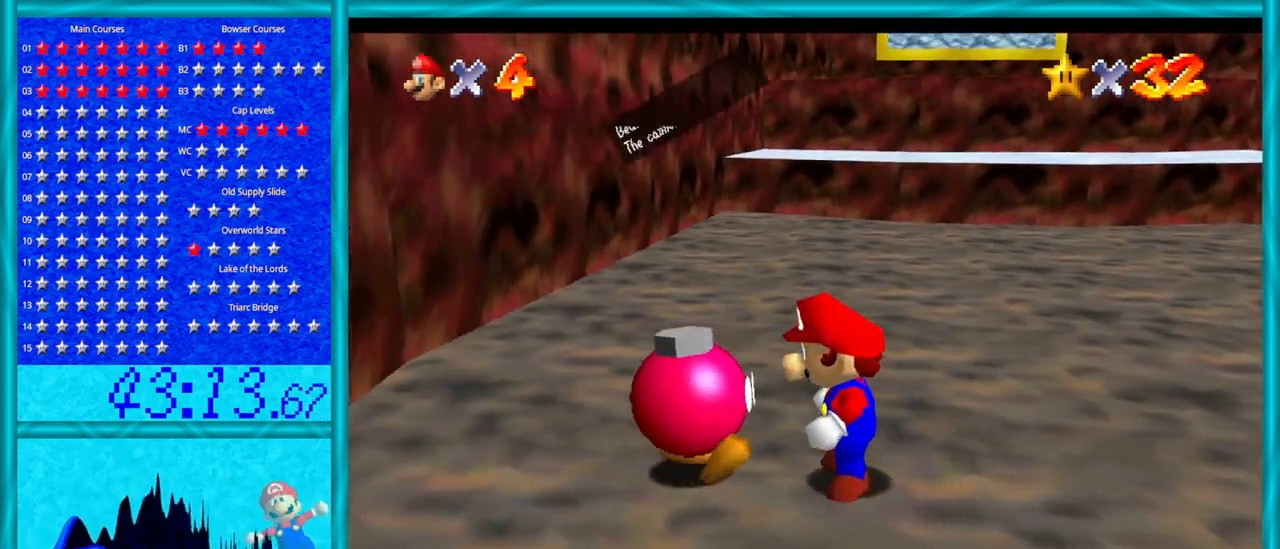
{"buttons": [], "left_stick": "center", "events": []}
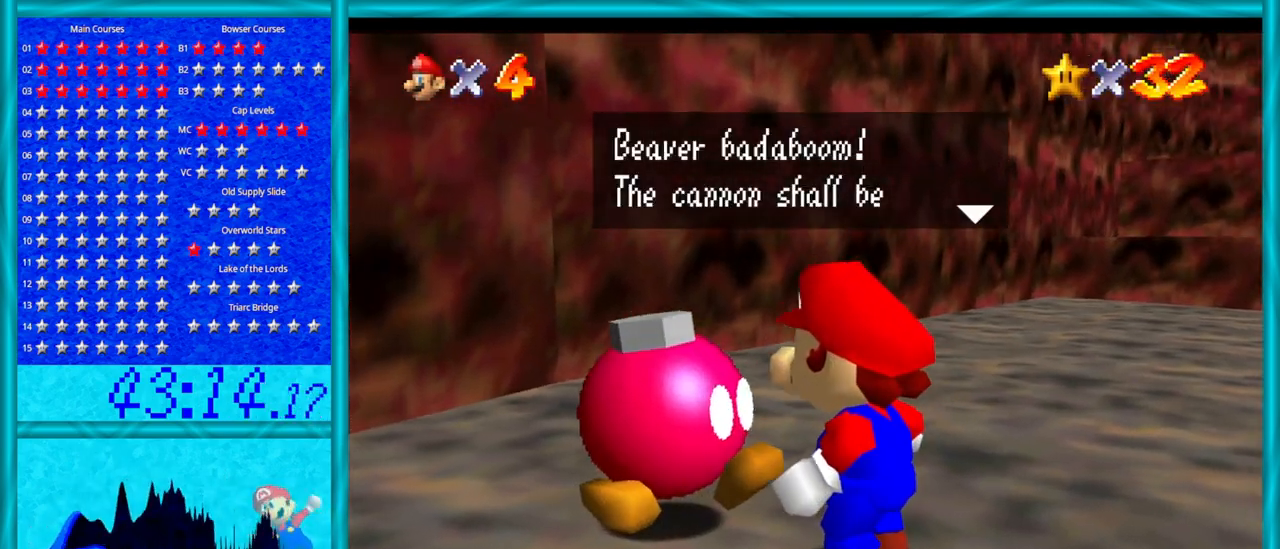
{"buttons": [], "left_stick": "center", "events": []}
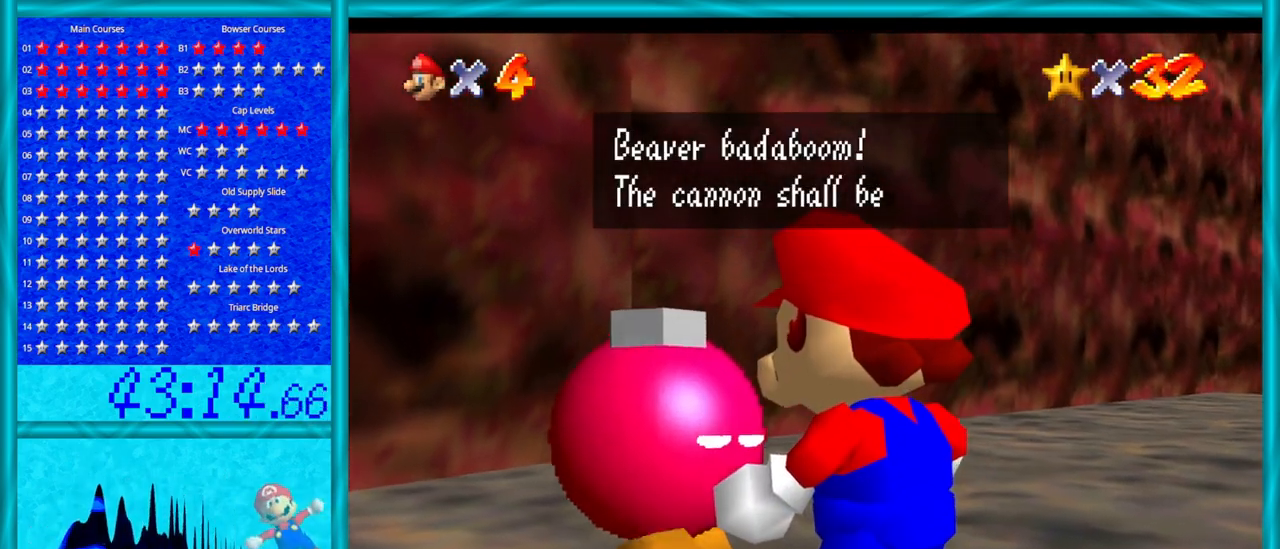
{"buttons": ["A"], "left_stick": "center", "events": [[383, "A", "down"]]}
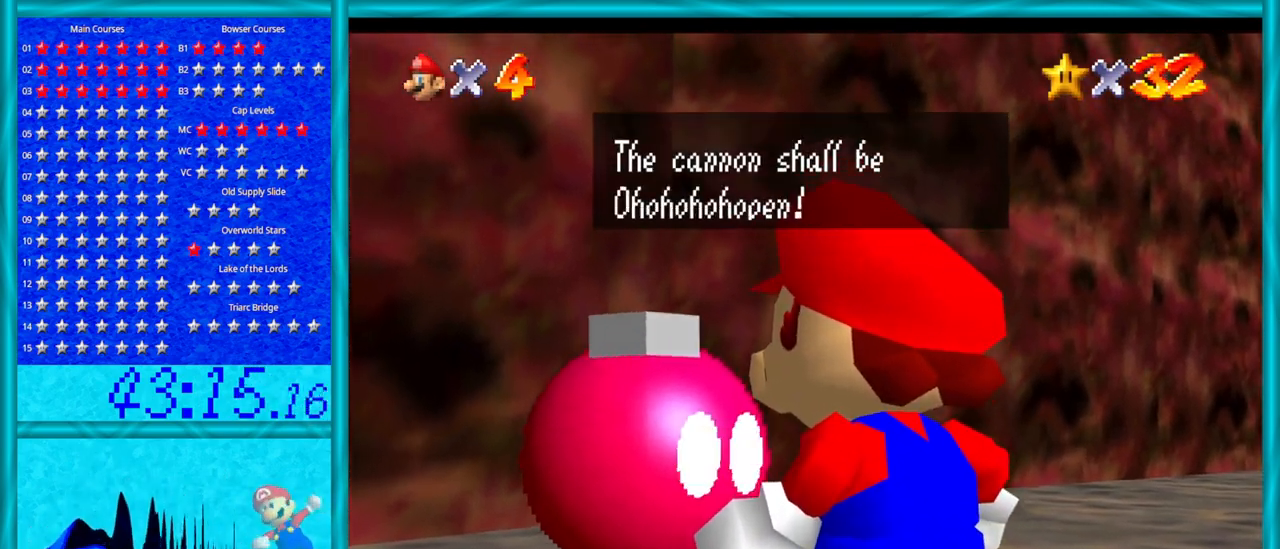
{"buttons": ["A"], "left_stick": "center", "events": [[233, "A", "up"], [450, "A", "down"]]}
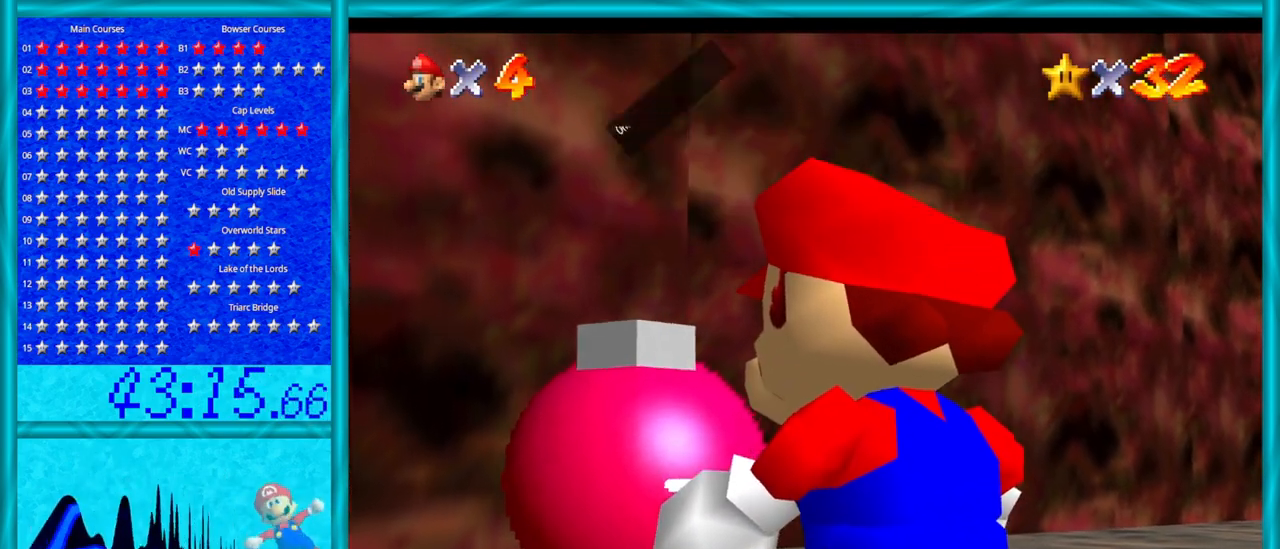
{"buttons": [], "left_stick": "center", "events": [[133, "A", "up"]]}
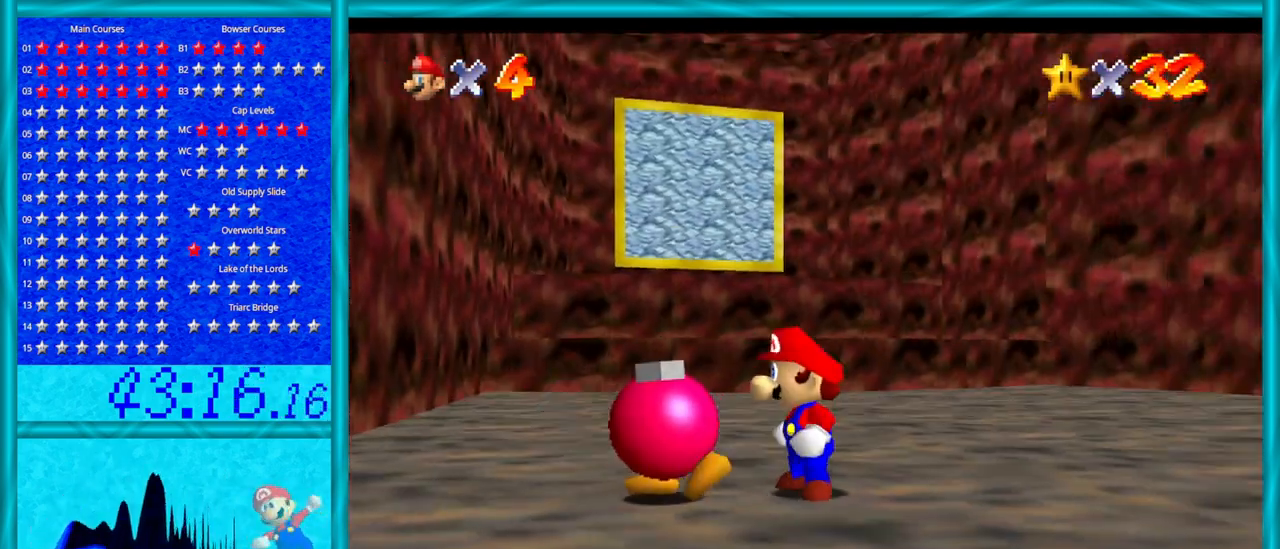
{"buttons": [], "left_stick": "center", "events": [[283, "C_DOWN", "down"], [283, "C_LEFT", "down"], [417, "C_DOWN", "up"], [417, "C_LEFT", "up"]]}
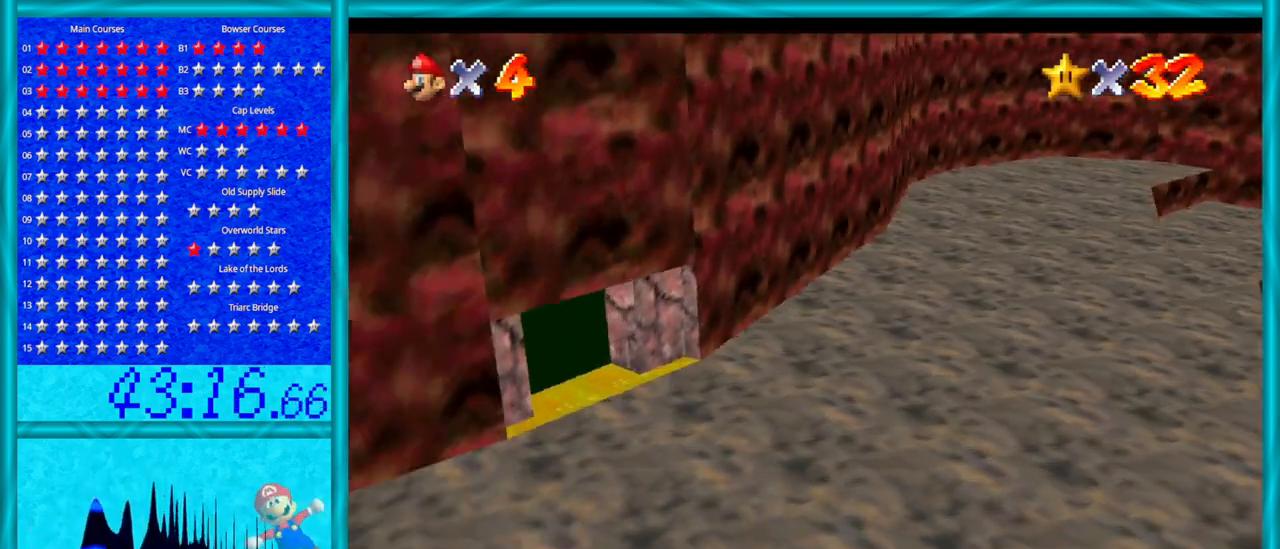
{"buttons": [], "left_stick": "center", "events": [[317, "C_LEFT", "down"], [450, "C_LEFT", "up"]]}
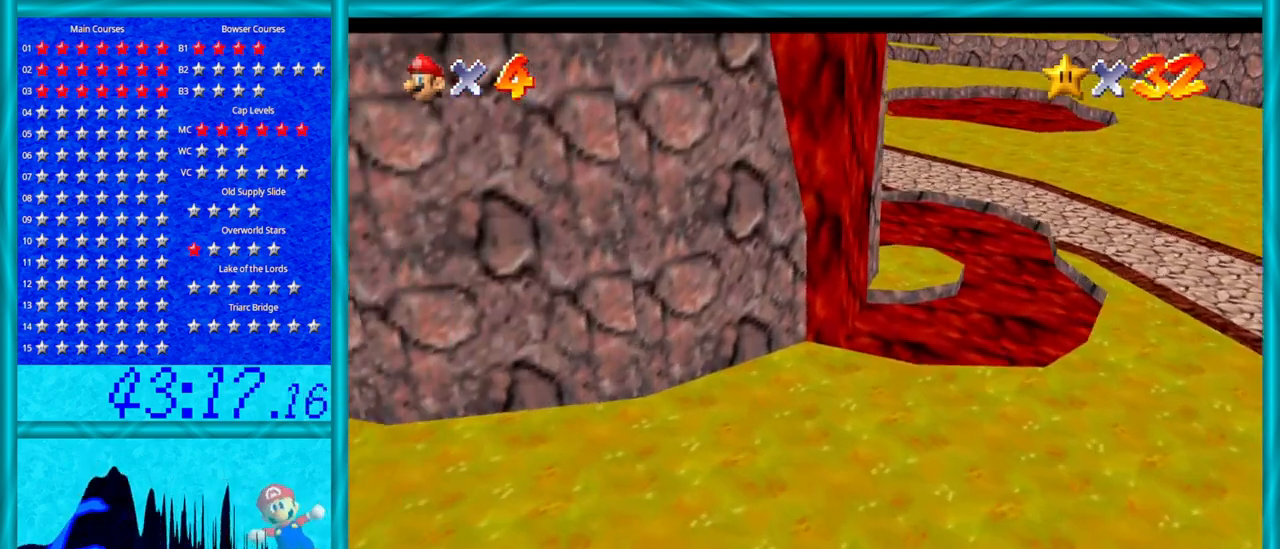
{"buttons": ["C_LEFT"], "left_stick": "center", "events": [[467, "C_LEFT", "down"]]}
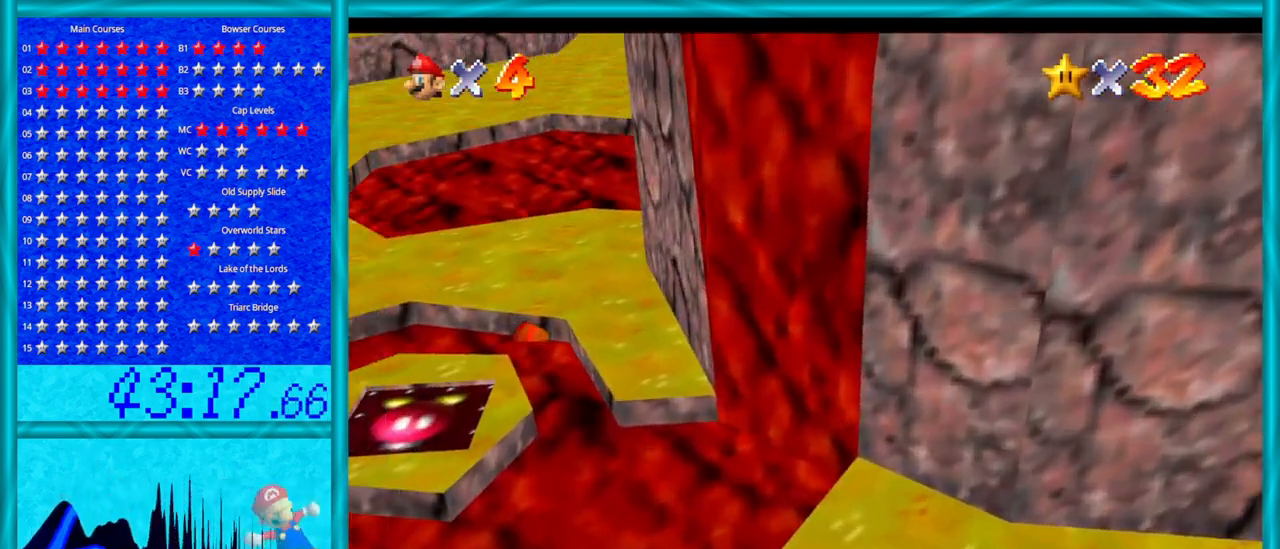
{"buttons": [], "left_stick": "center", "events": [[100, "C_LEFT", "up"], [167, "C_LEFT", "down"], [217, "C_DOWN", "down"], [250, "C_DOWN", "up"], [283, "C_LEFT", "up"], [317, "C_LEFT", "down"], [383, "C_DOWN", "down"], [450, "C_DOWN", "up"], [450, "C_LEFT", "up"]]}